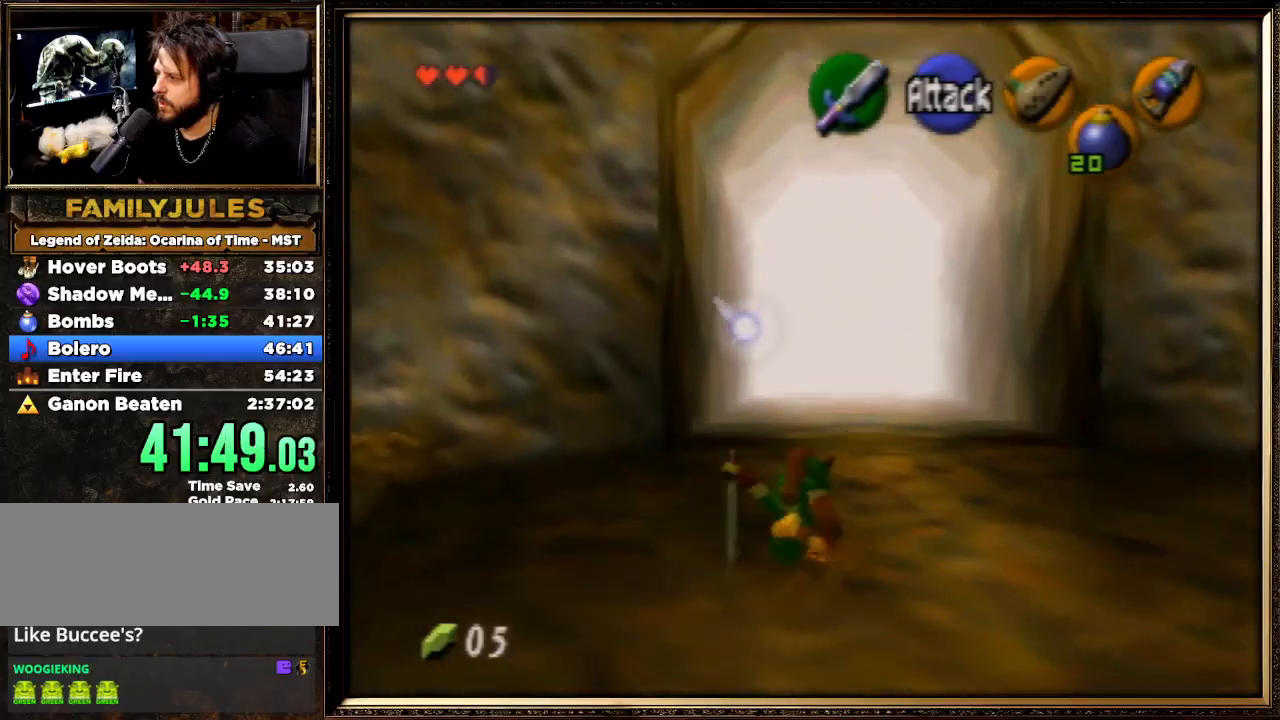
Gameplay with a controller (Nintendo layout); each line is a JSON object with the inputs held at the frame after it. "events" lists button and stick changes between this image and that frame as [ms after this image, input, new state], when the widget could be followed in between. Not read: L1 L3 R3.
{"buttons": ["A"], "left_stick": "up", "events": [[200, "A", "up"], [367, "A", "down"]]}
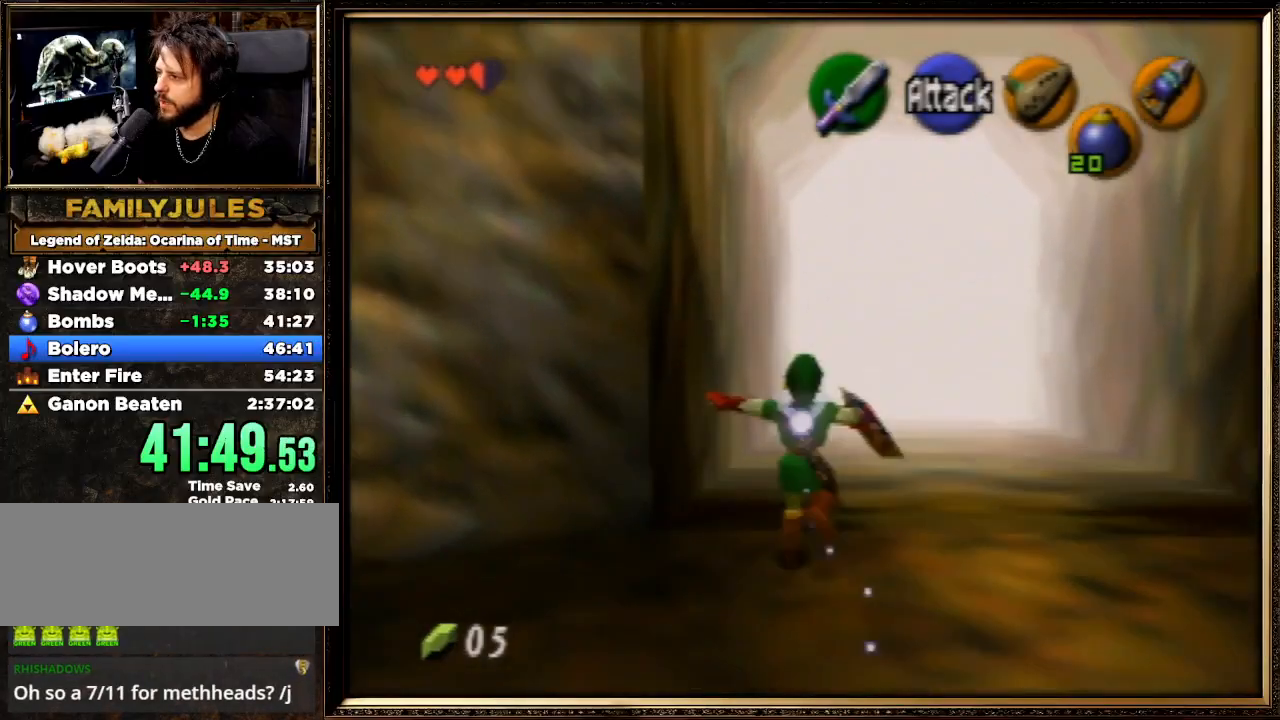
{"buttons": [], "left_stick": "up", "events": [[333, "A", "up"]]}
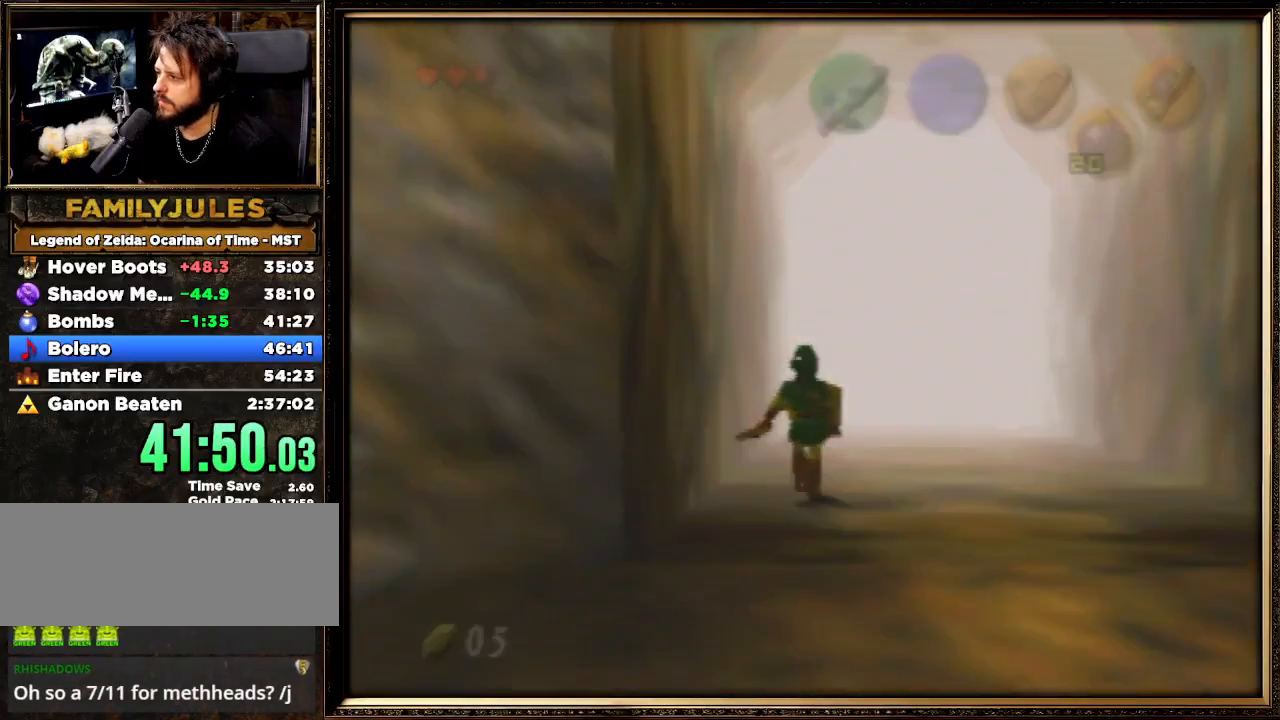
{"buttons": [], "left_stick": "center", "events": [[33, "A", "down"], [200, "A", "up"], [300, "left_stick", "center"]]}
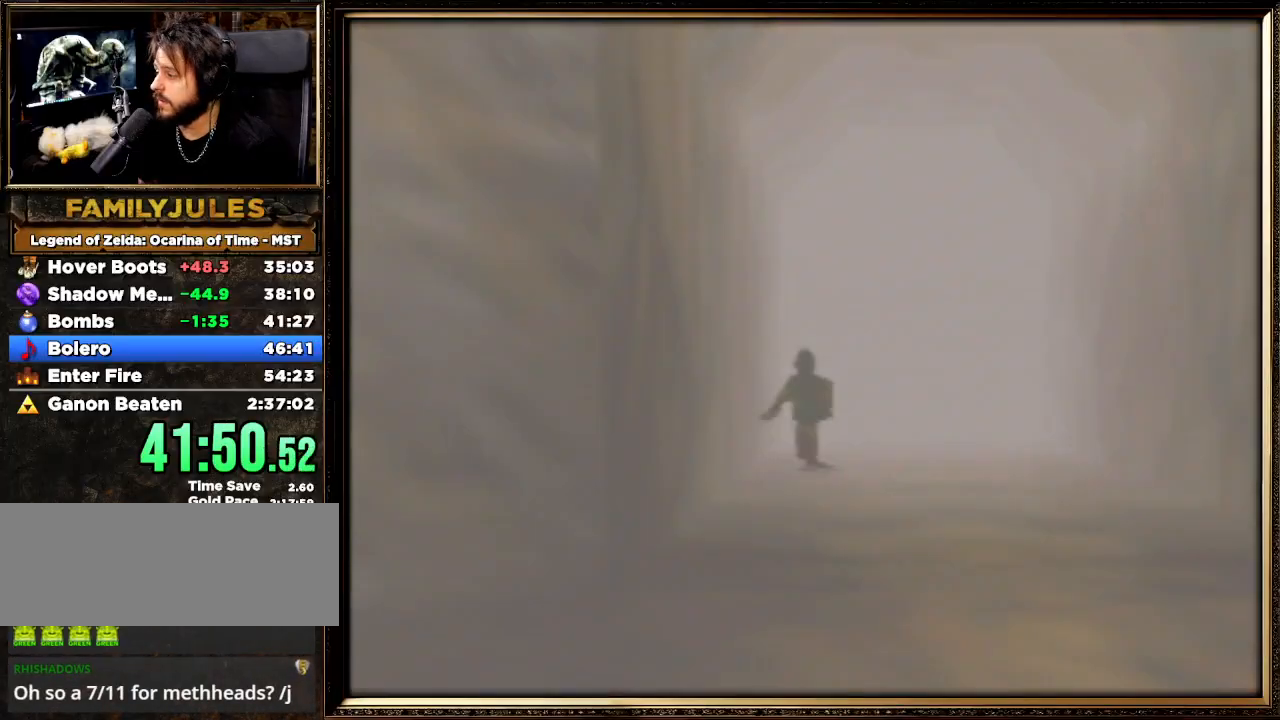
{"buttons": [], "left_stick": "center", "events": []}
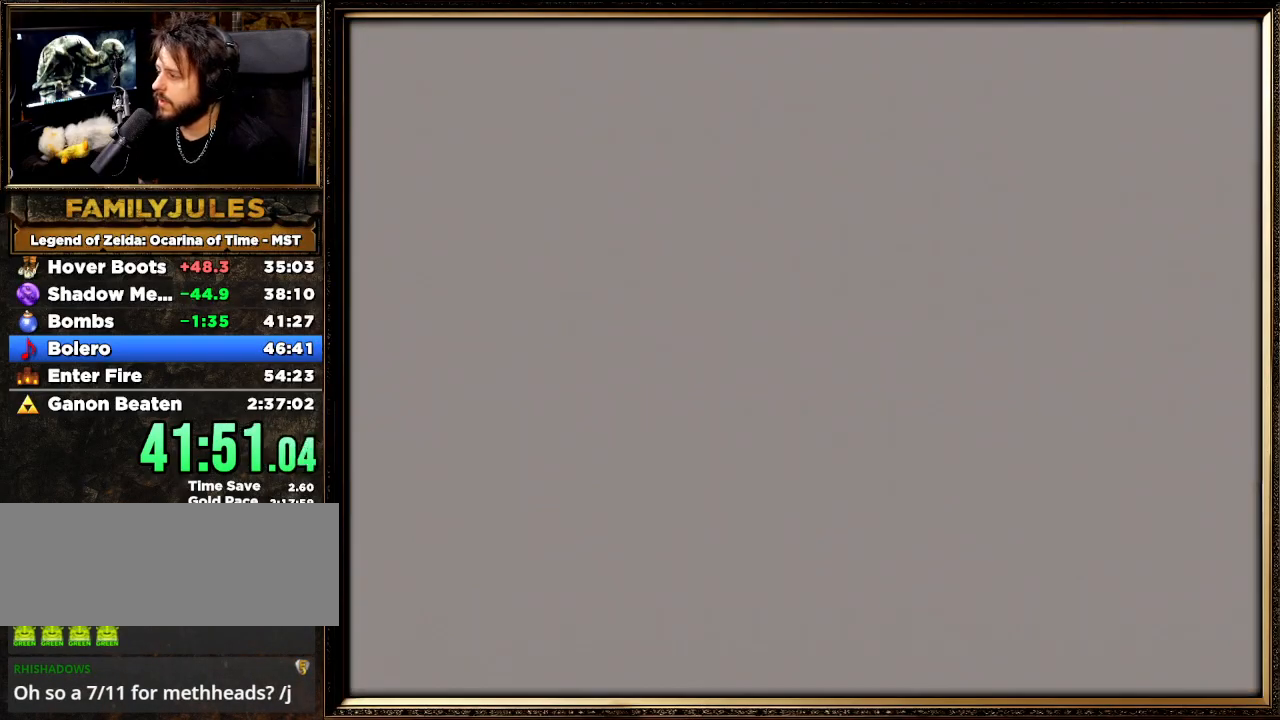
{"buttons": [], "left_stick": "center", "events": []}
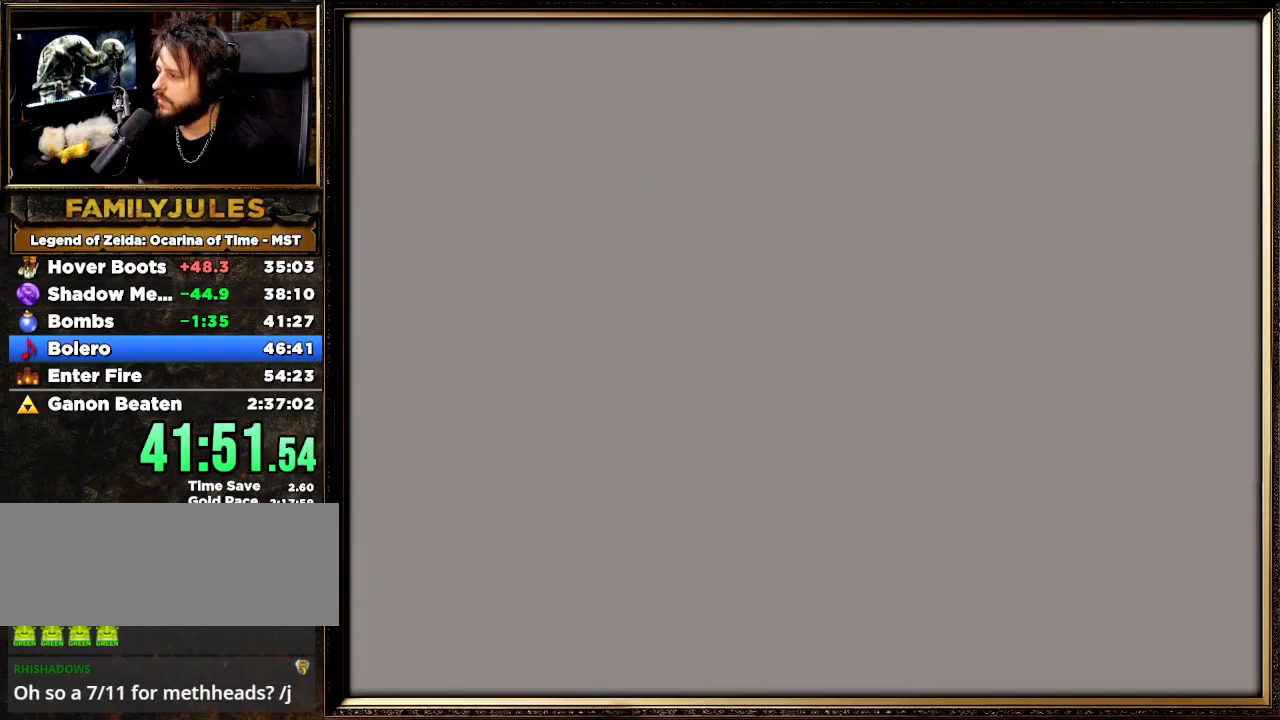
{"buttons": [], "left_stick": "up", "events": [[133, "left_stick", "up"]]}
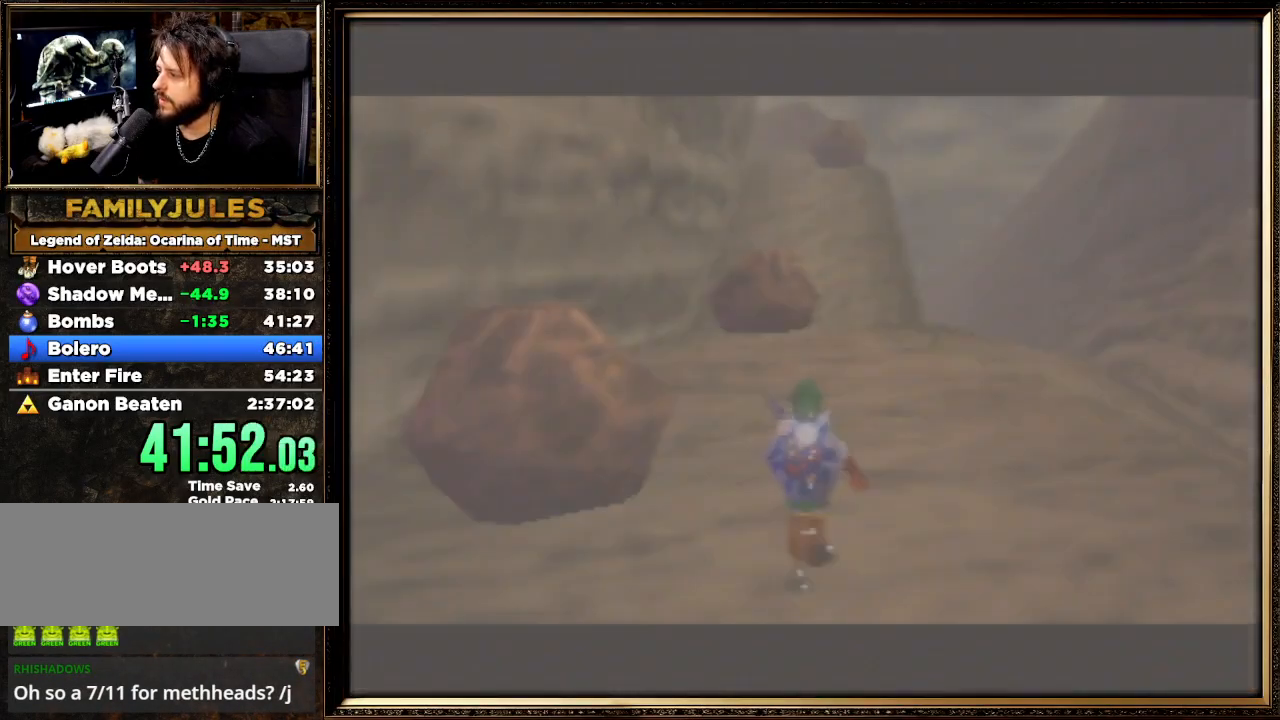
{"buttons": ["A"], "left_stick": "up", "events": [[300, "A", "down"]]}
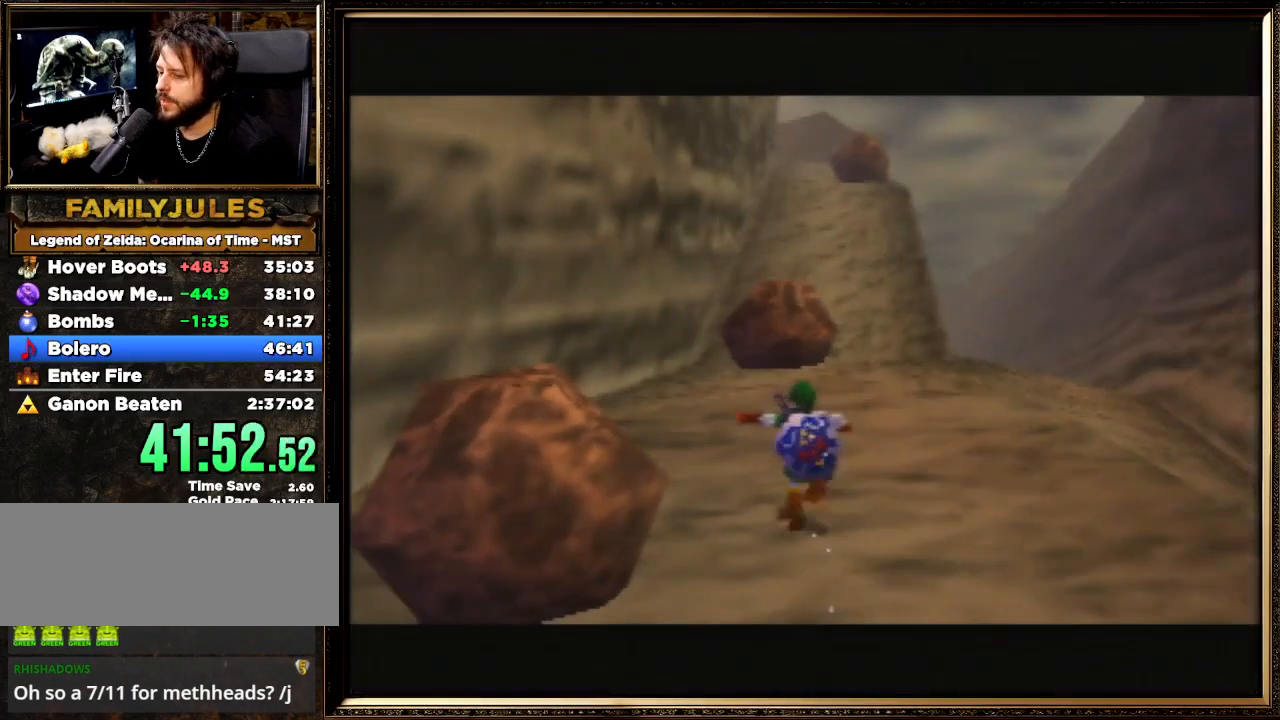
{"buttons": [], "left_stick": "up-right", "events": [[100, "A", "up"], [233, "left_stick", "up-right"]]}
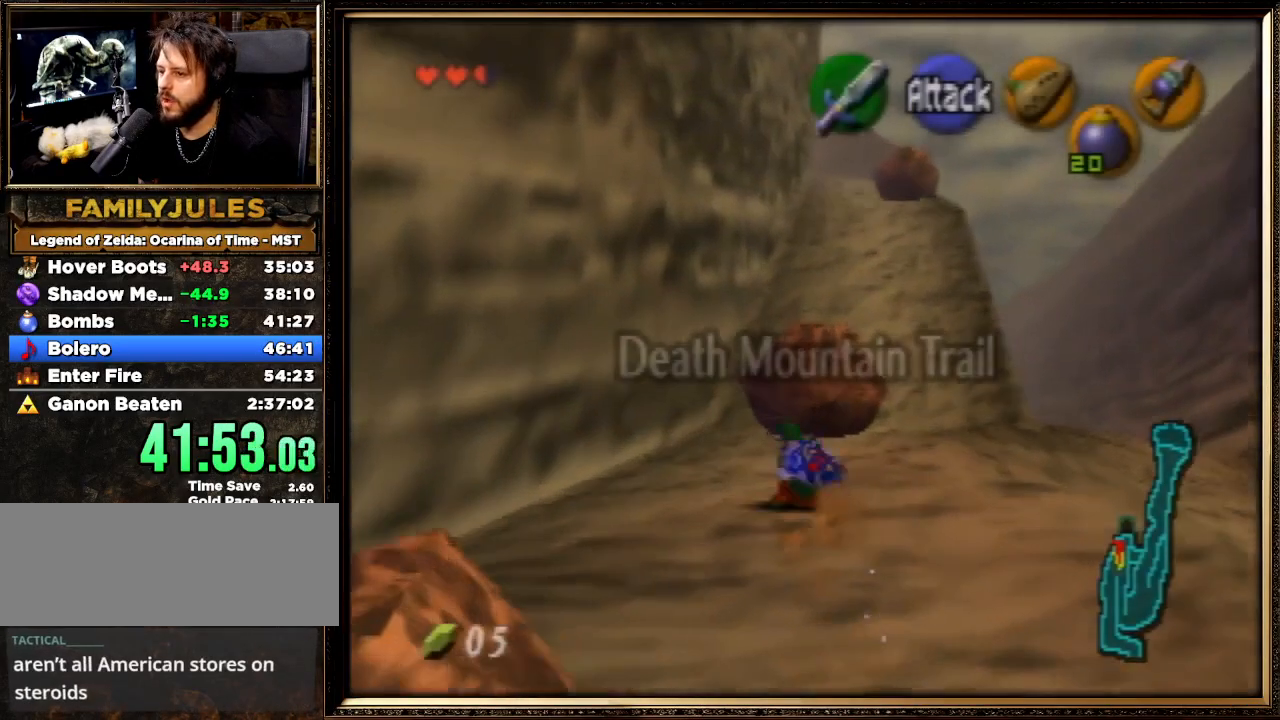
{"buttons": [], "left_stick": "up", "events": [[333, "left_stick", "up"]]}
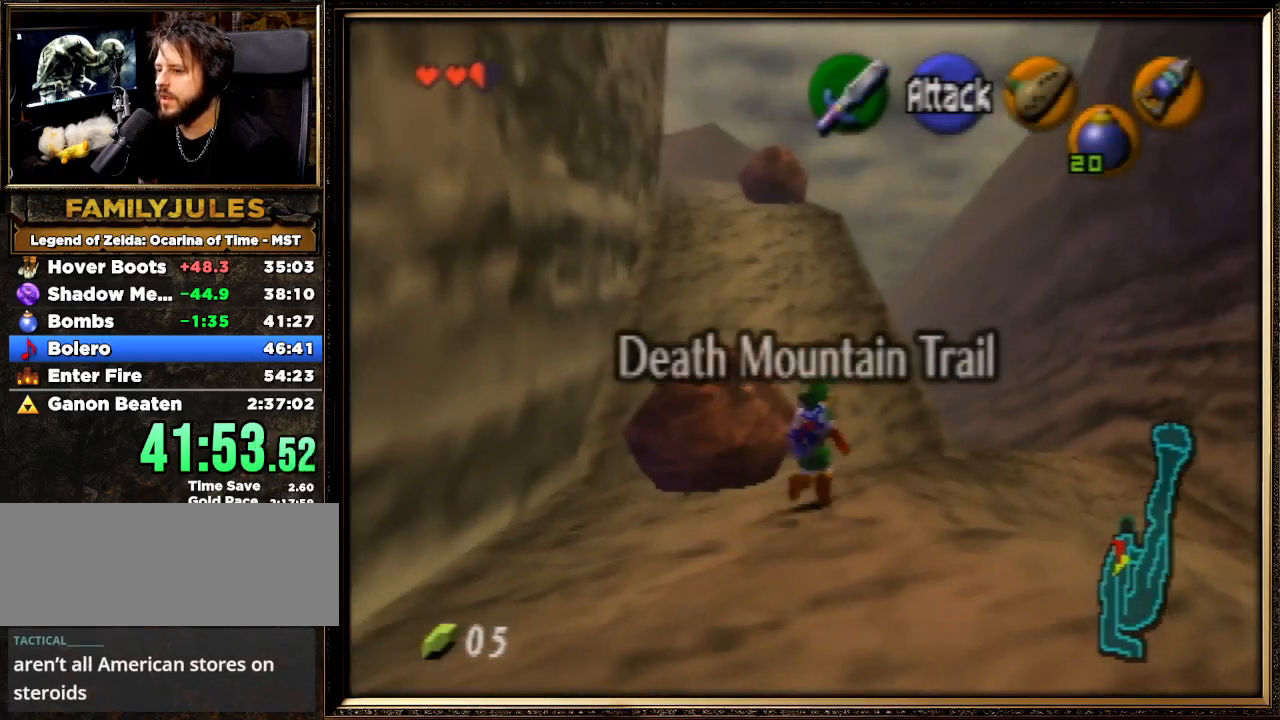
{"buttons": ["A"], "left_stick": "up", "events": [[200, "A", "down"]]}
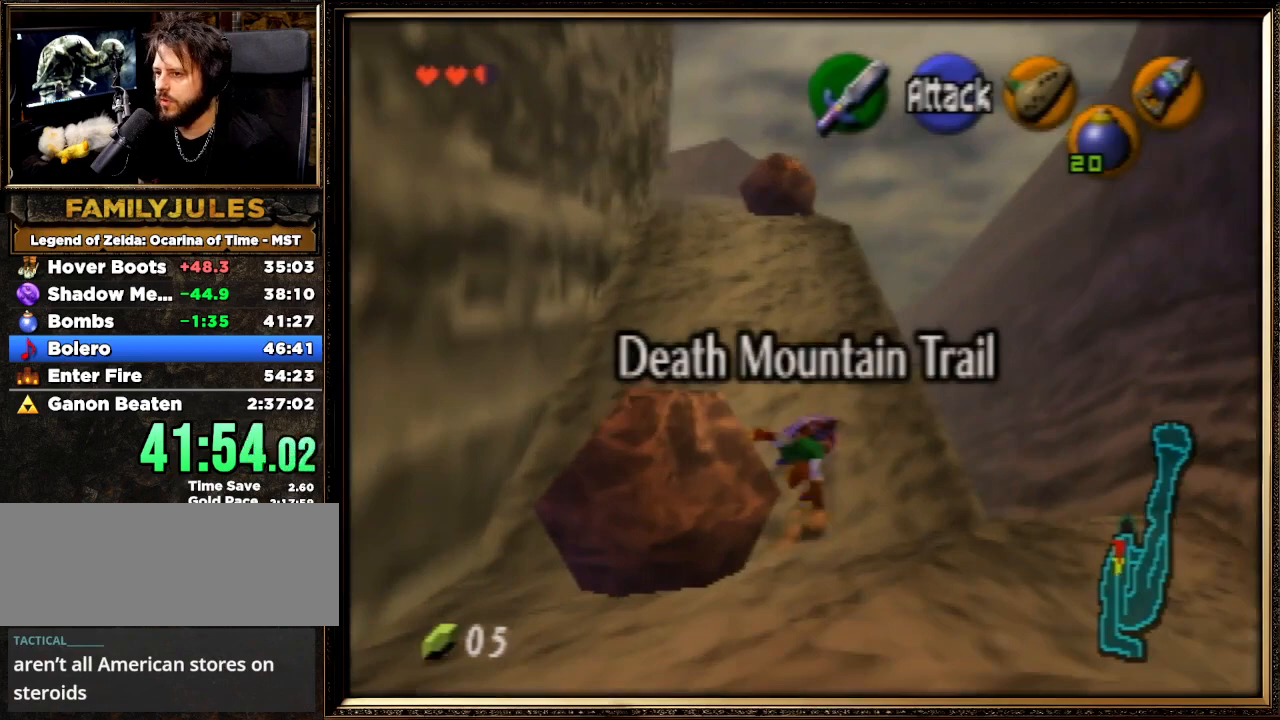
{"buttons": ["A"], "left_stick": "up", "events": [[67, "A", "up"], [500, "A", "down"]]}
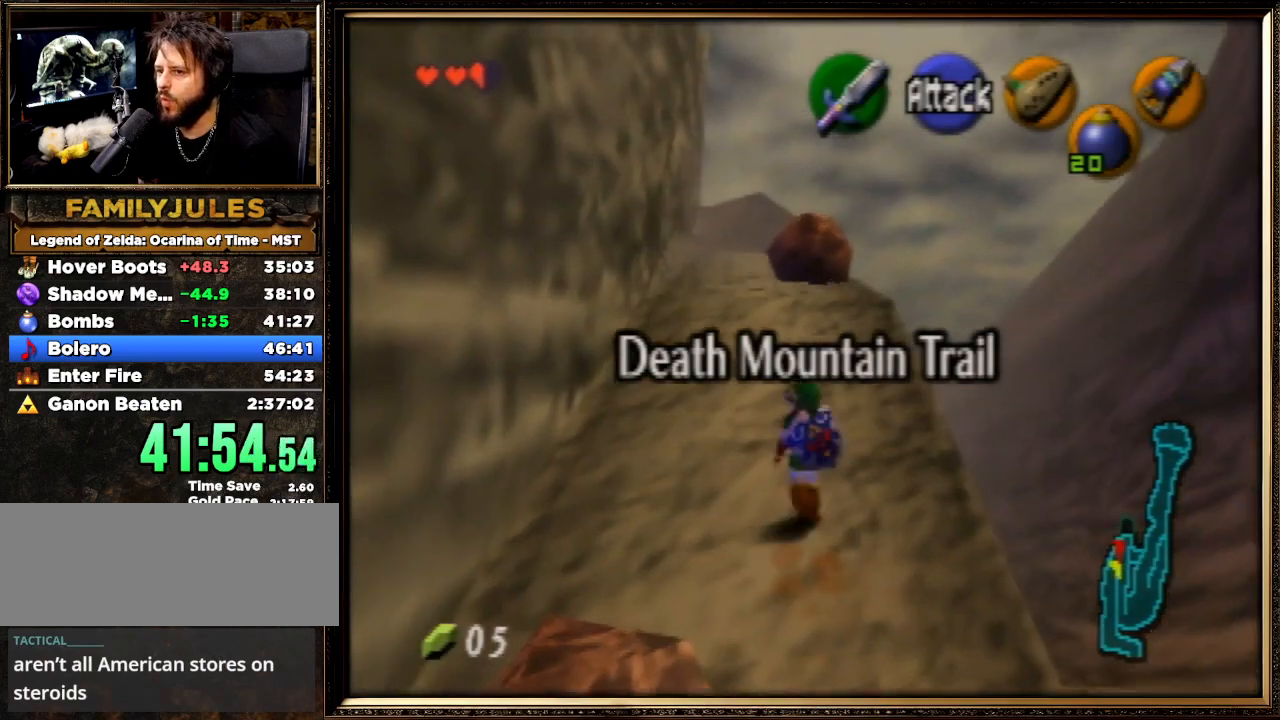
{"buttons": [], "left_stick": "up", "events": [[300, "A", "up"]]}
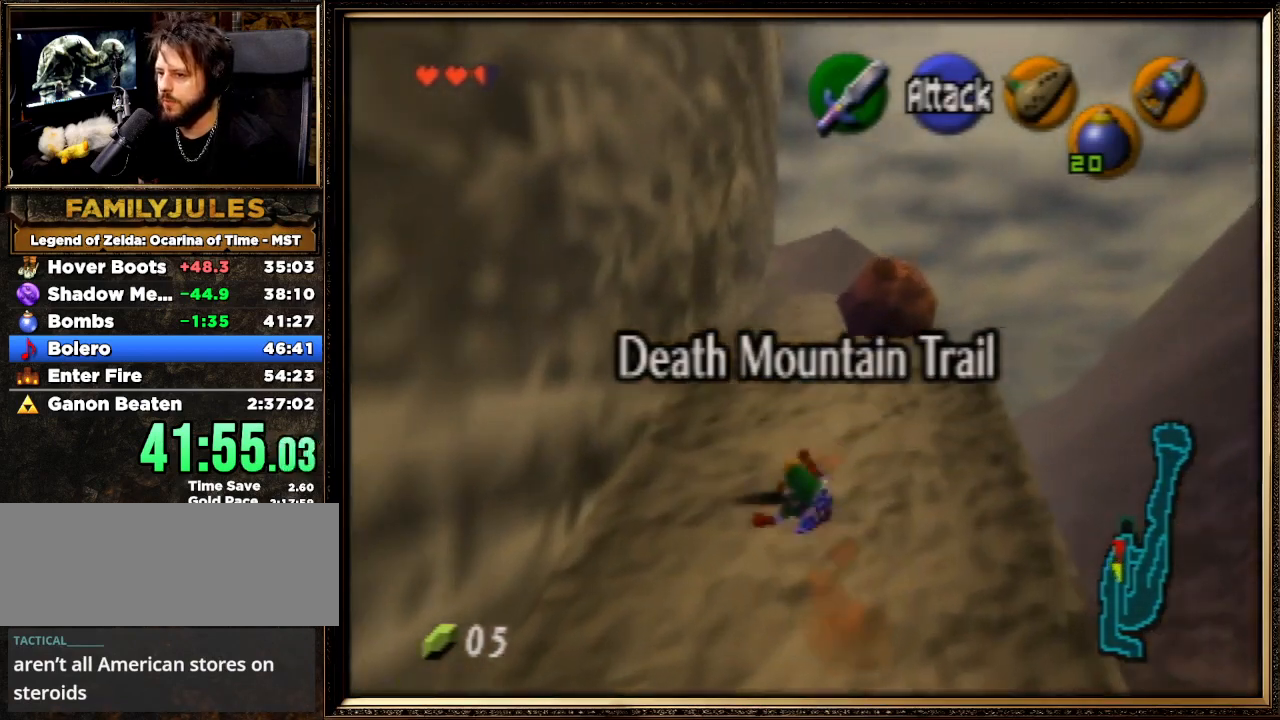
{"buttons": ["Z"], "left_stick": "down", "events": [[300, "left_stick", "down"], [433, "Z", "down"]]}
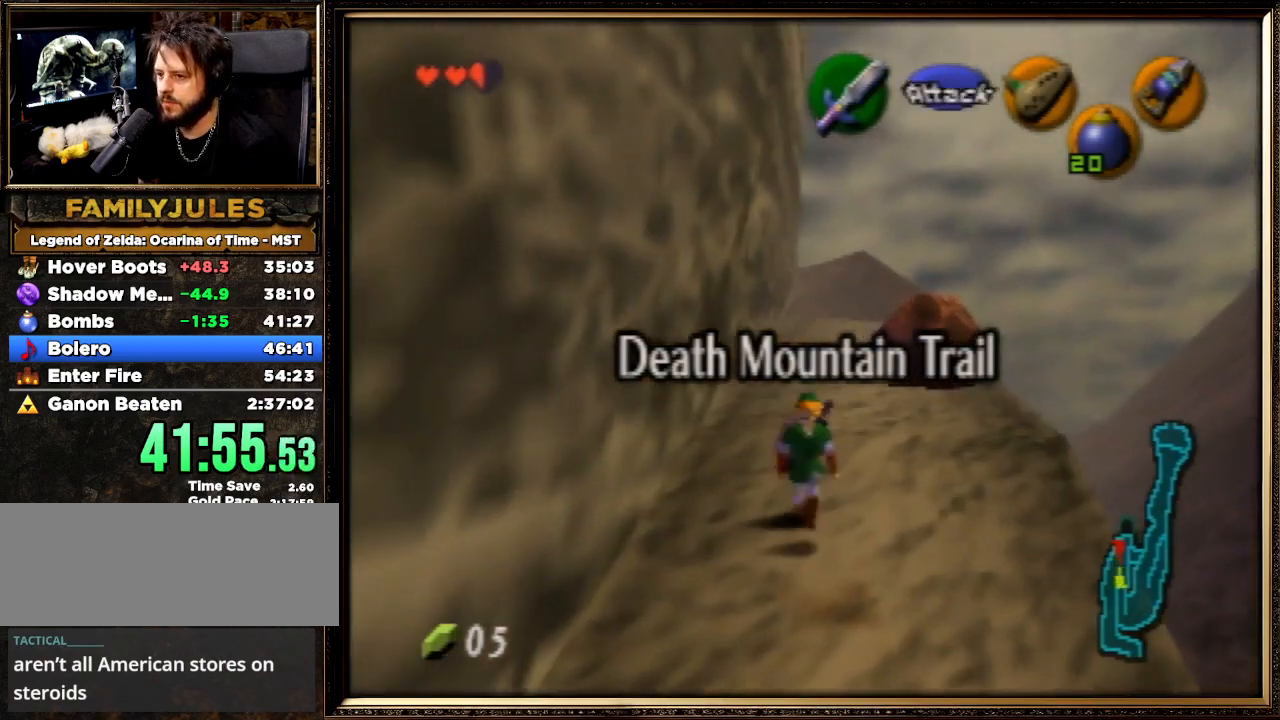
{"buttons": ["Z"], "left_stick": "down", "events": []}
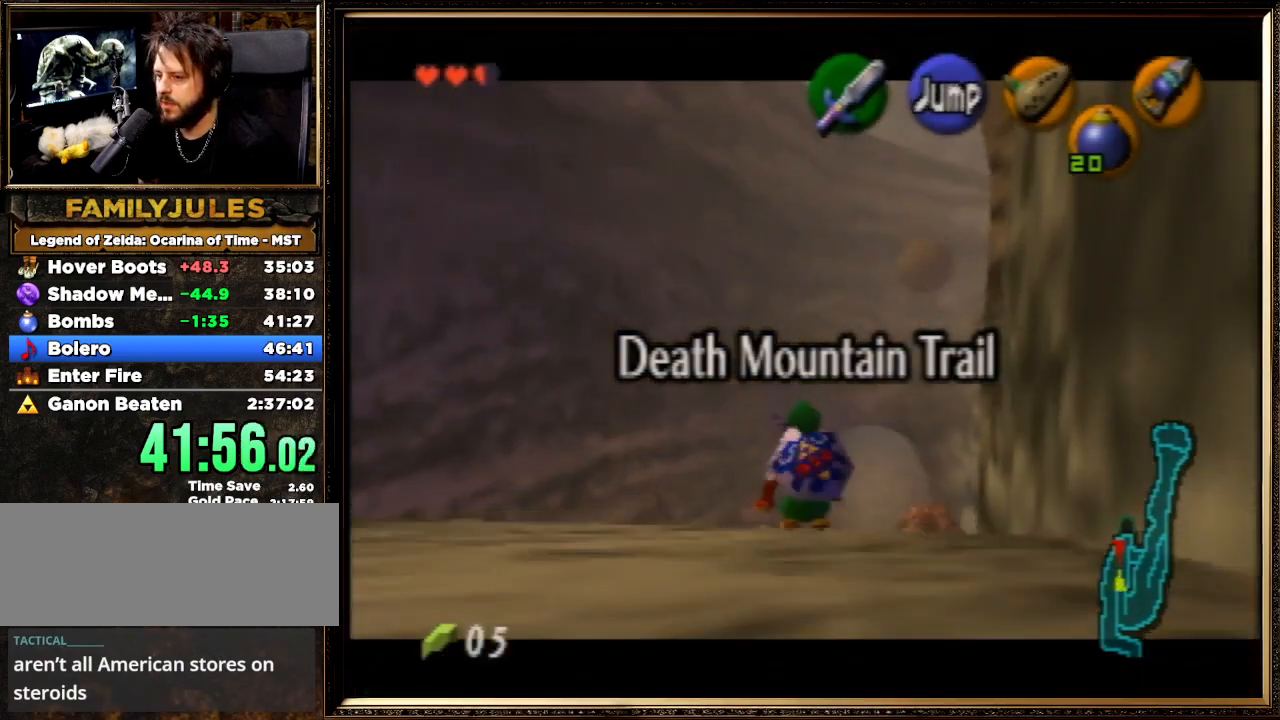
{"buttons": ["Z"], "left_stick": "down", "events": []}
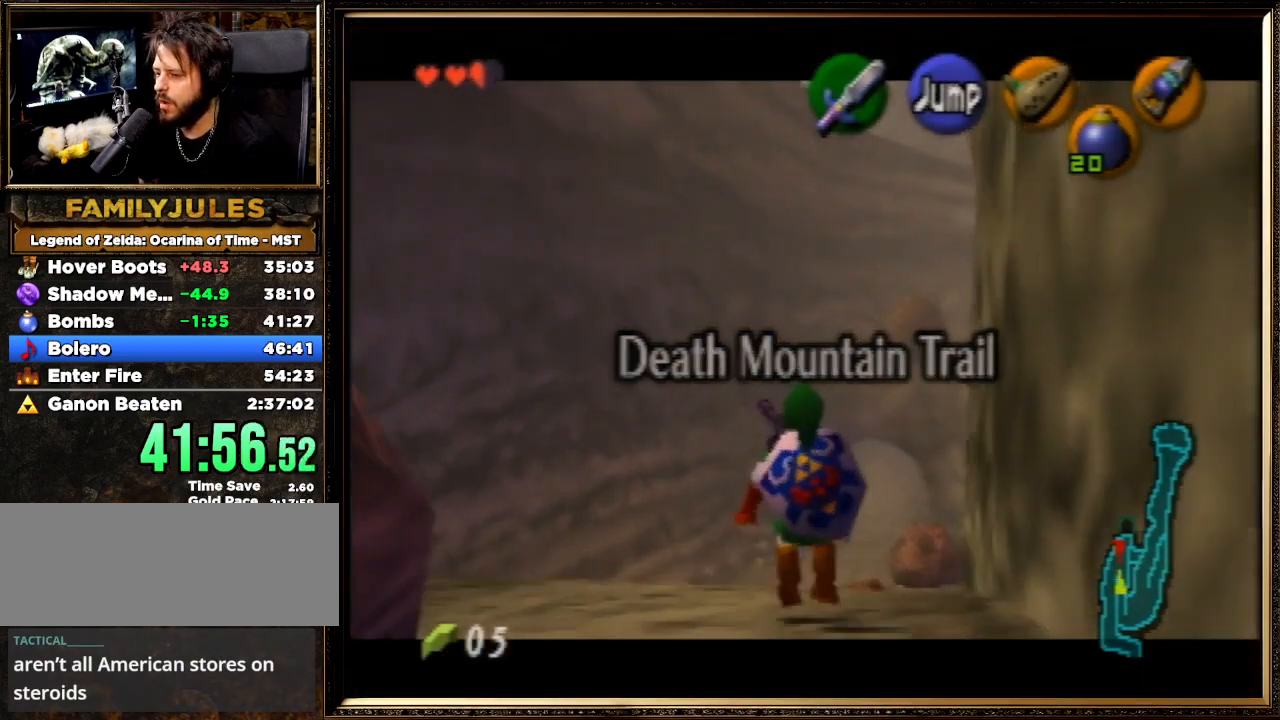
{"buttons": ["Z"], "left_stick": "down", "events": []}
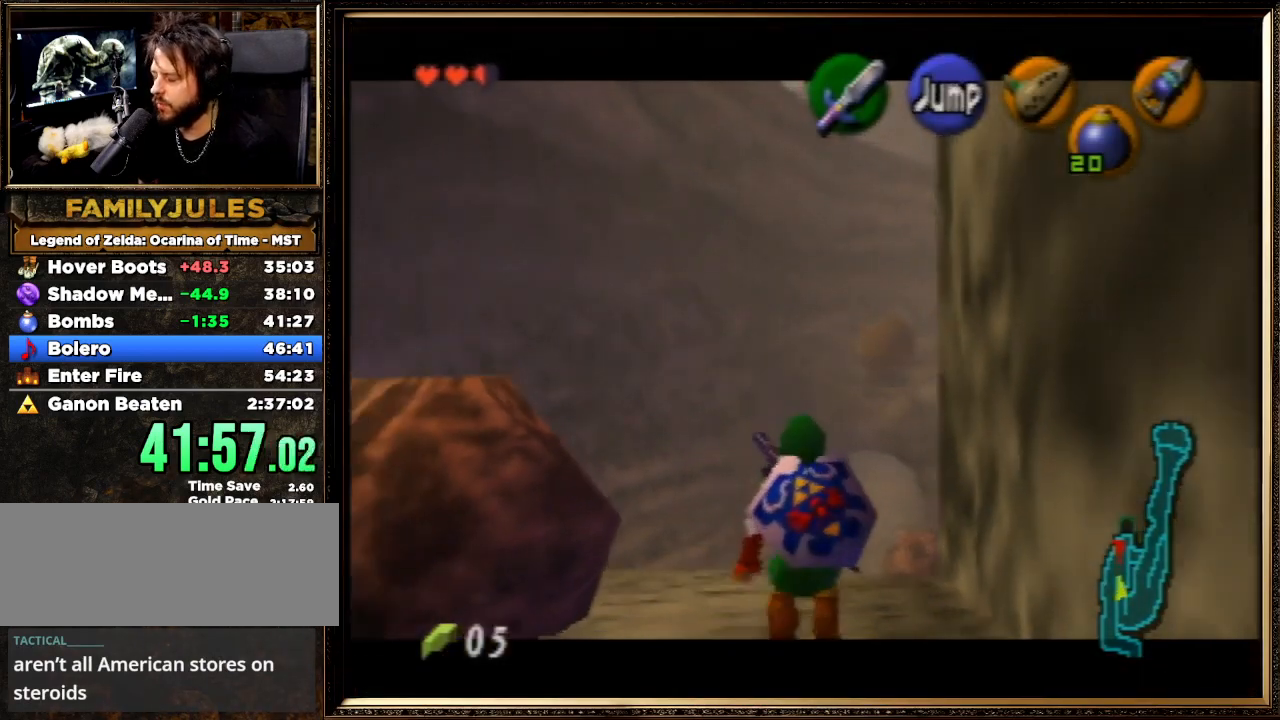
{"buttons": ["Z"], "left_stick": "down", "events": []}
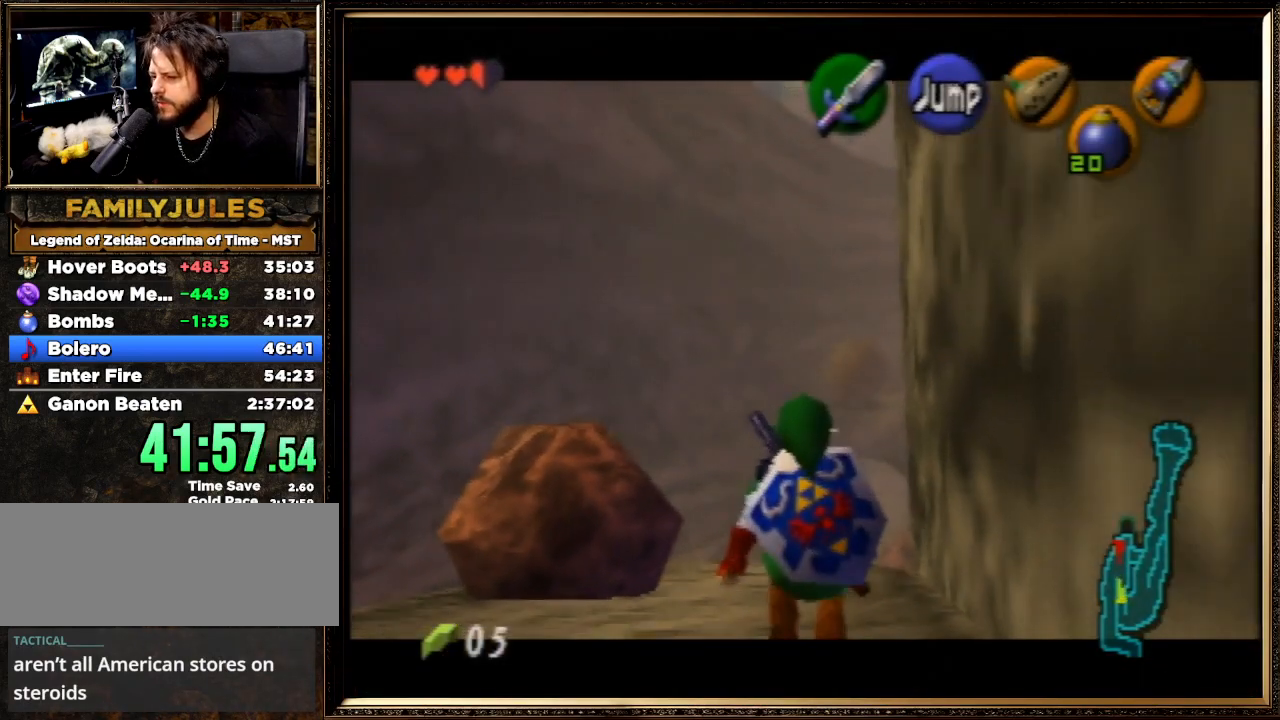
{"buttons": ["Z"], "left_stick": "down", "events": []}
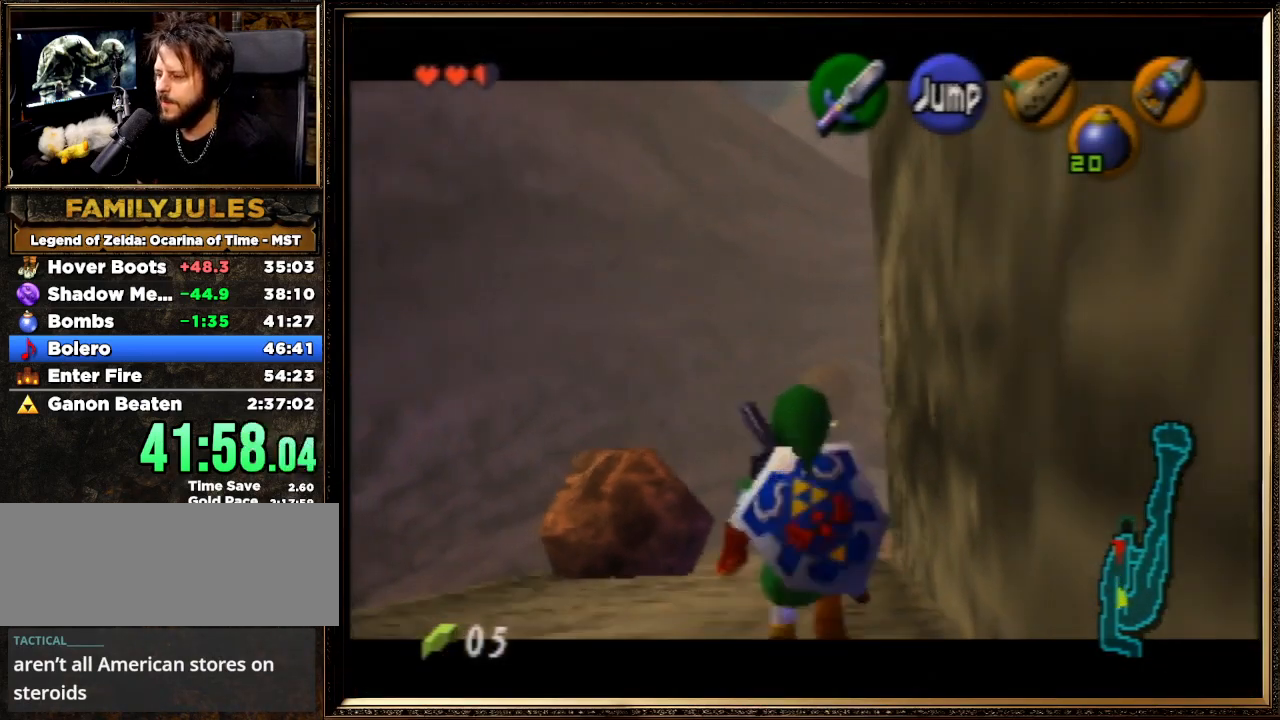
{"buttons": ["Z"], "left_stick": "down", "events": []}
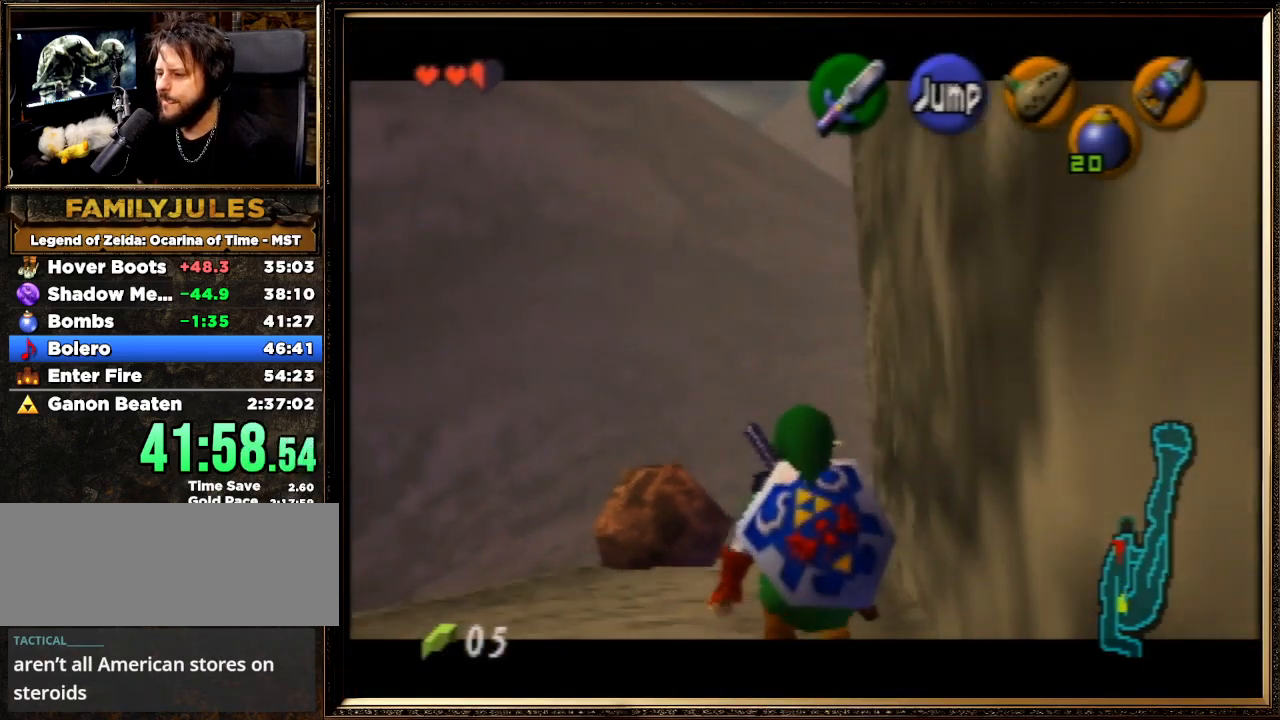
{"buttons": [], "left_stick": "down", "events": [[367, "Z", "up"]]}
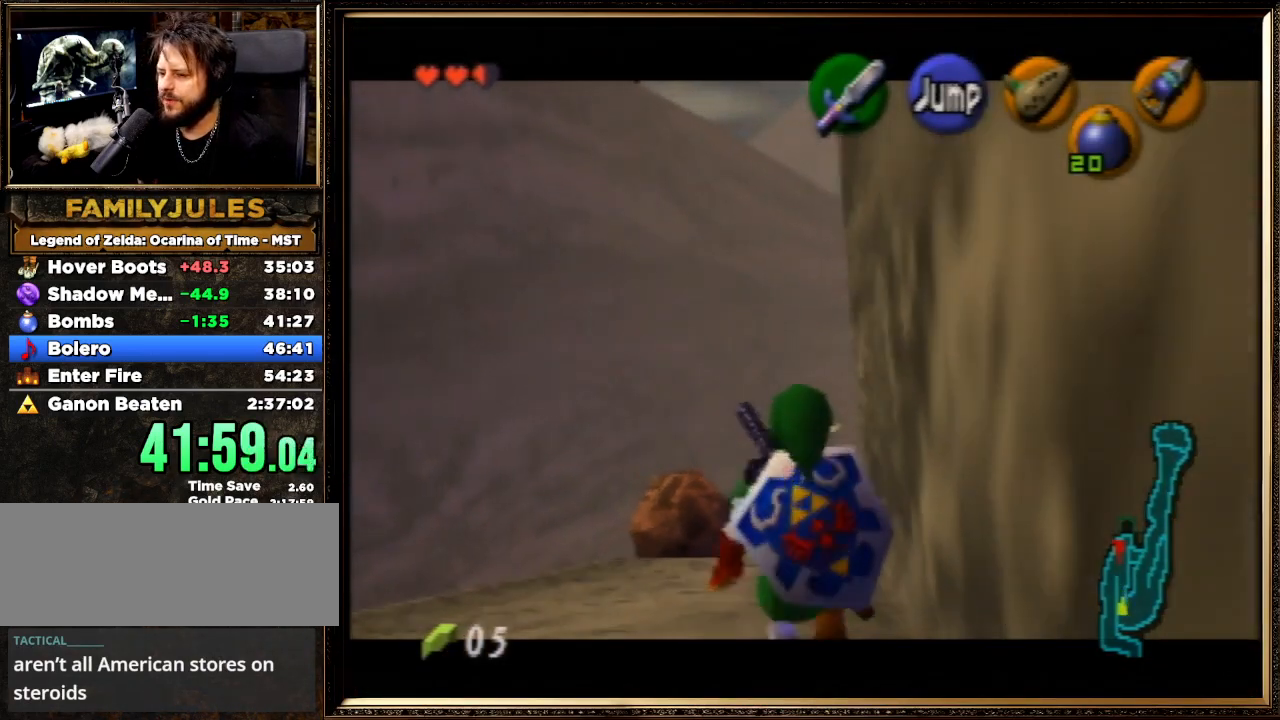
{"buttons": [], "left_stick": "down-right", "events": [[233, "left_stick", "down-right"]]}
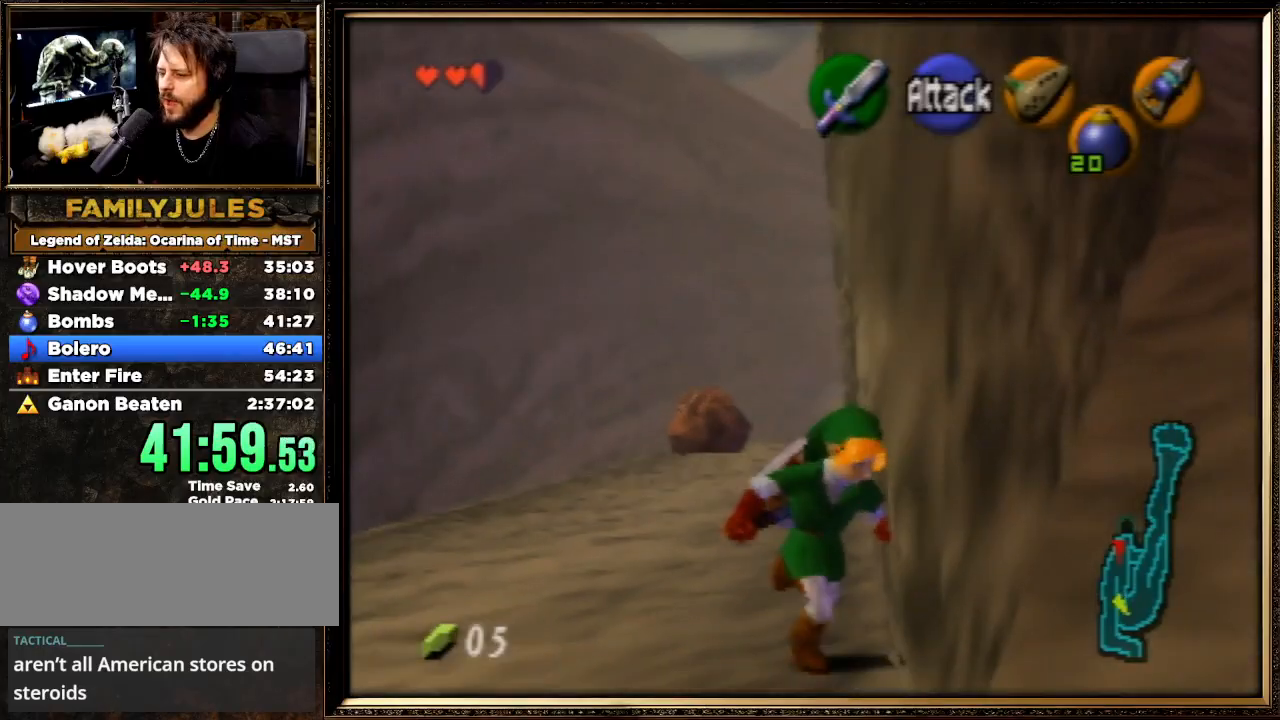
{"buttons": [], "left_stick": "down", "events": [[333, "left_stick", "down"]]}
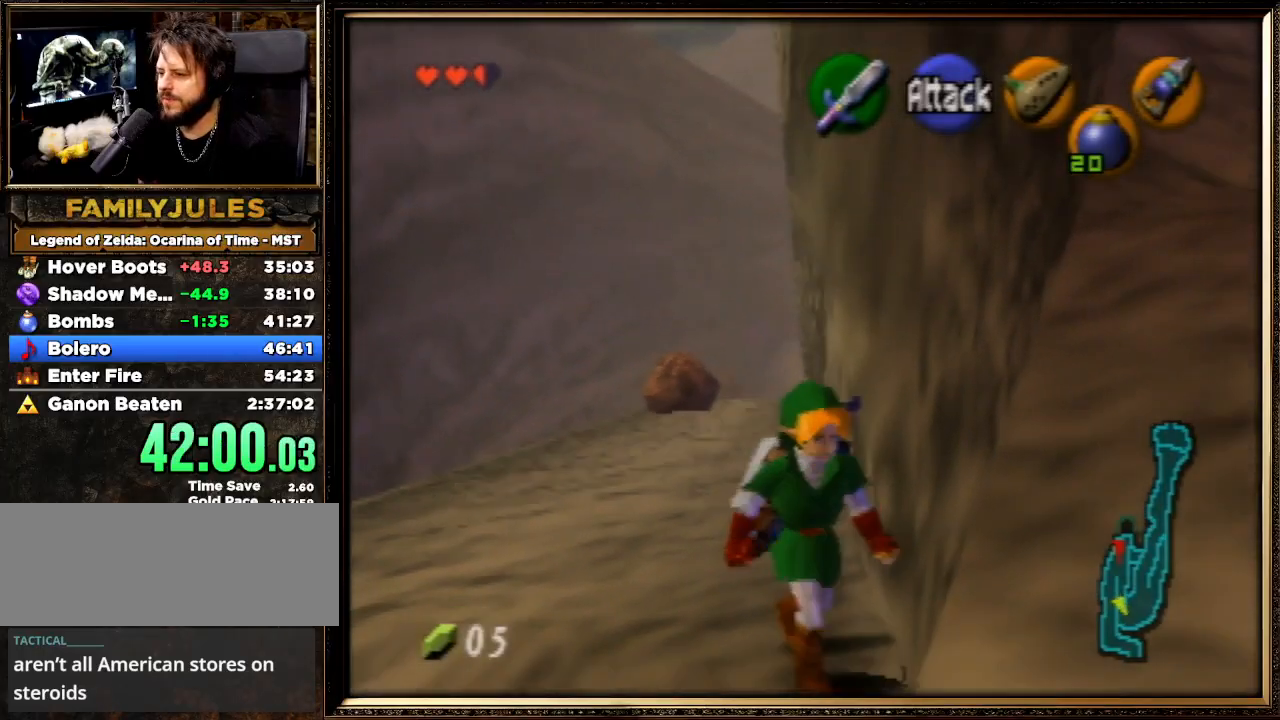
{"buttons": [], "left_stick": "up-right", "events": [[133, "left_stick", "down-right"], [233, "left_stick", "right"], [367, "left_stick", "up-right"]]}
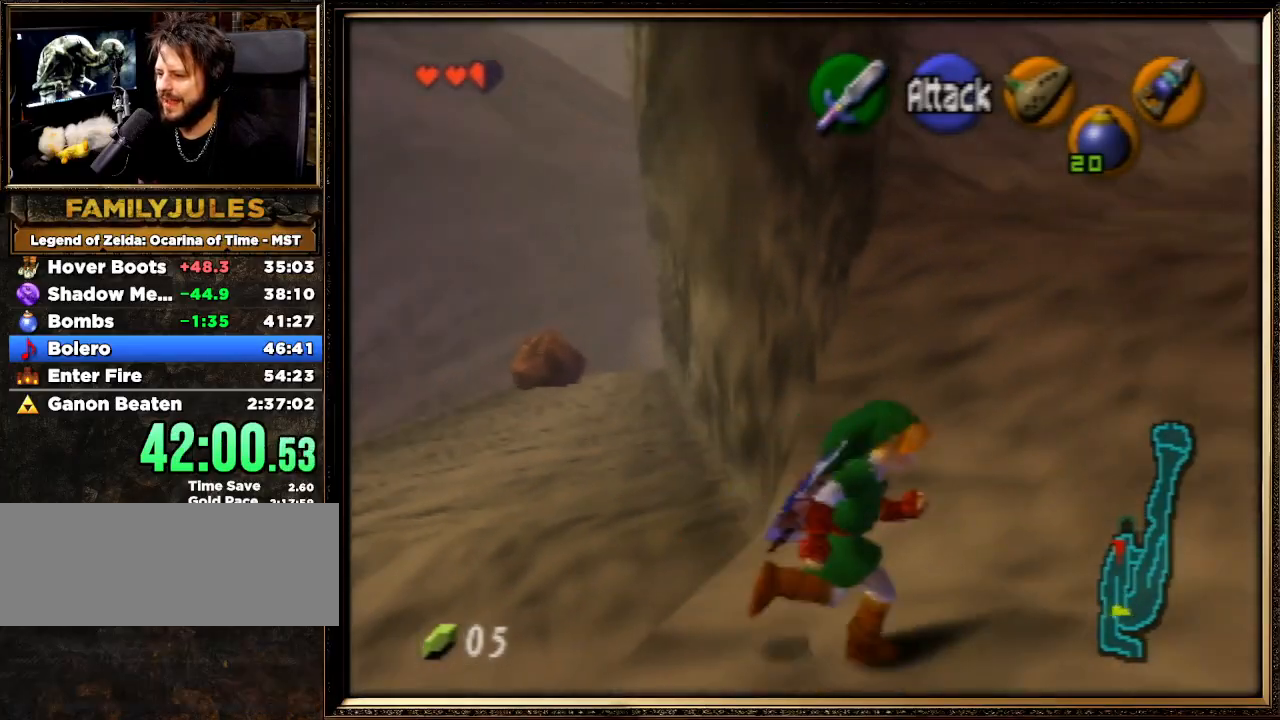
{"buttons": ["A"], "left_stick": "up", "events": [[67, "left_stick", "up"], [233, "A", "down"]]}
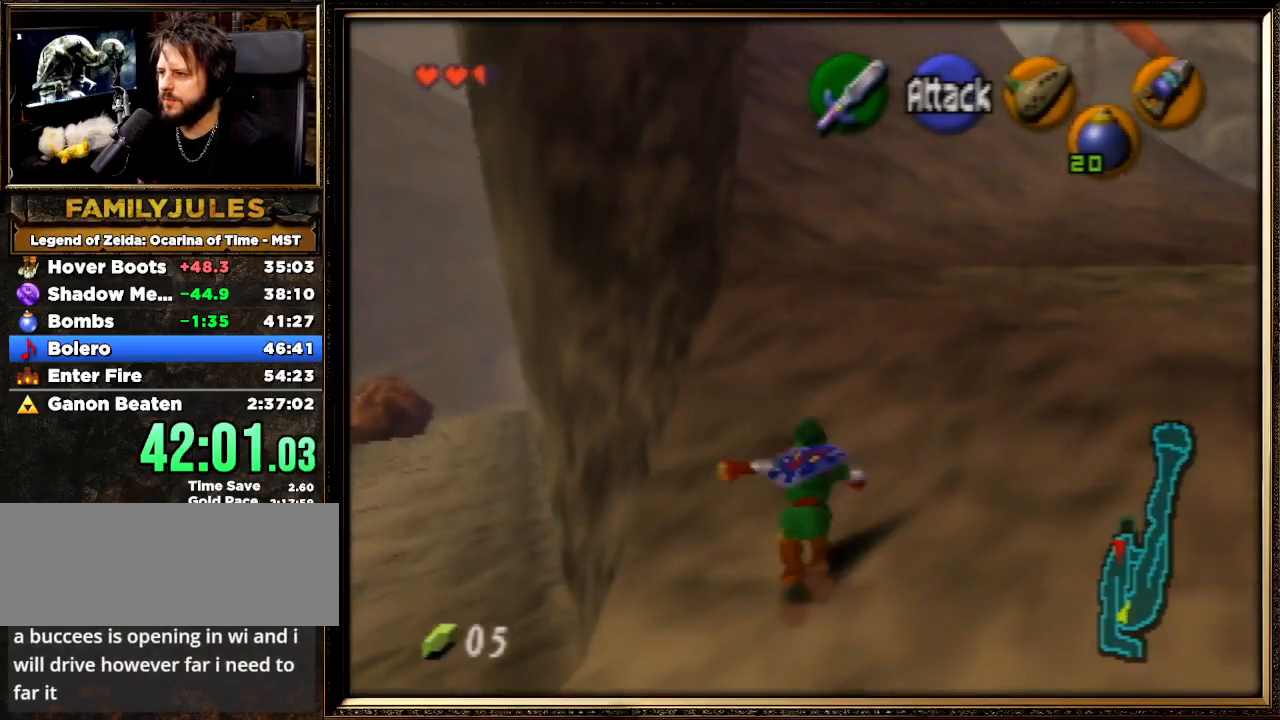
{"buttons": ["A"], "left_stick": "up", "events": [[133, "A", "up"], [433, "A", "down"]]}
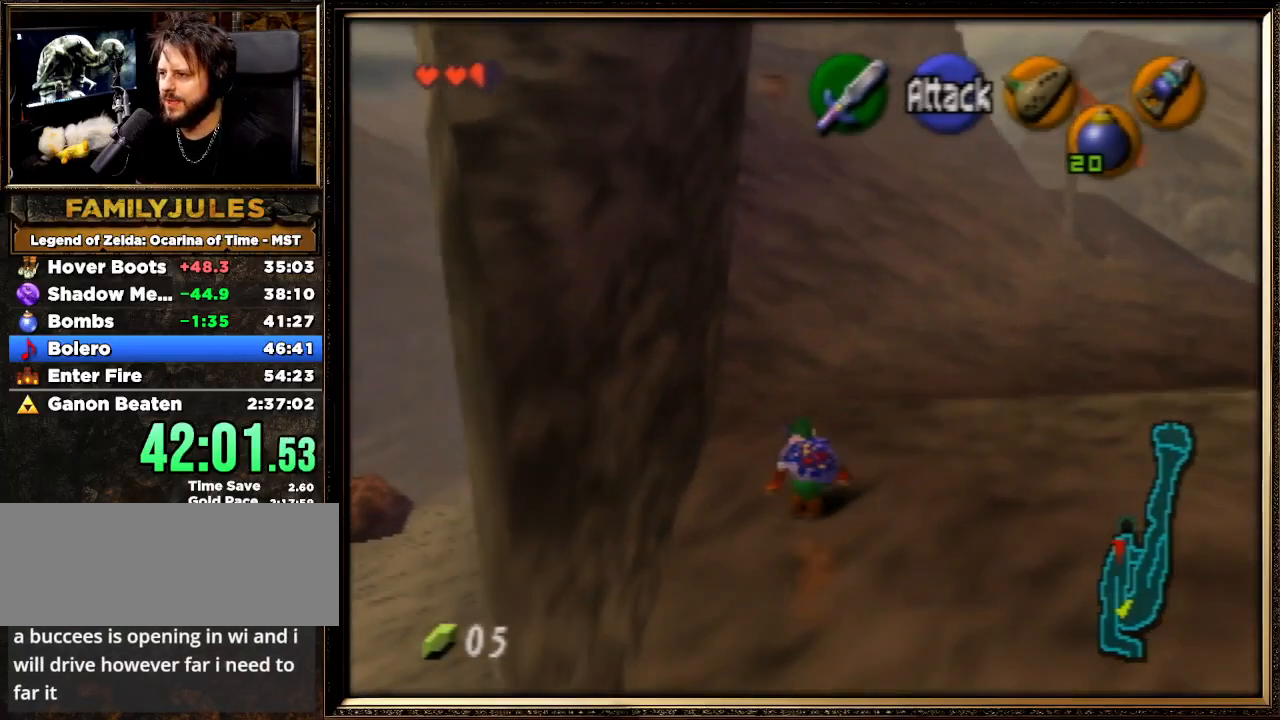
{"buttons": ["A"], "left_stick": "up", "events": []}
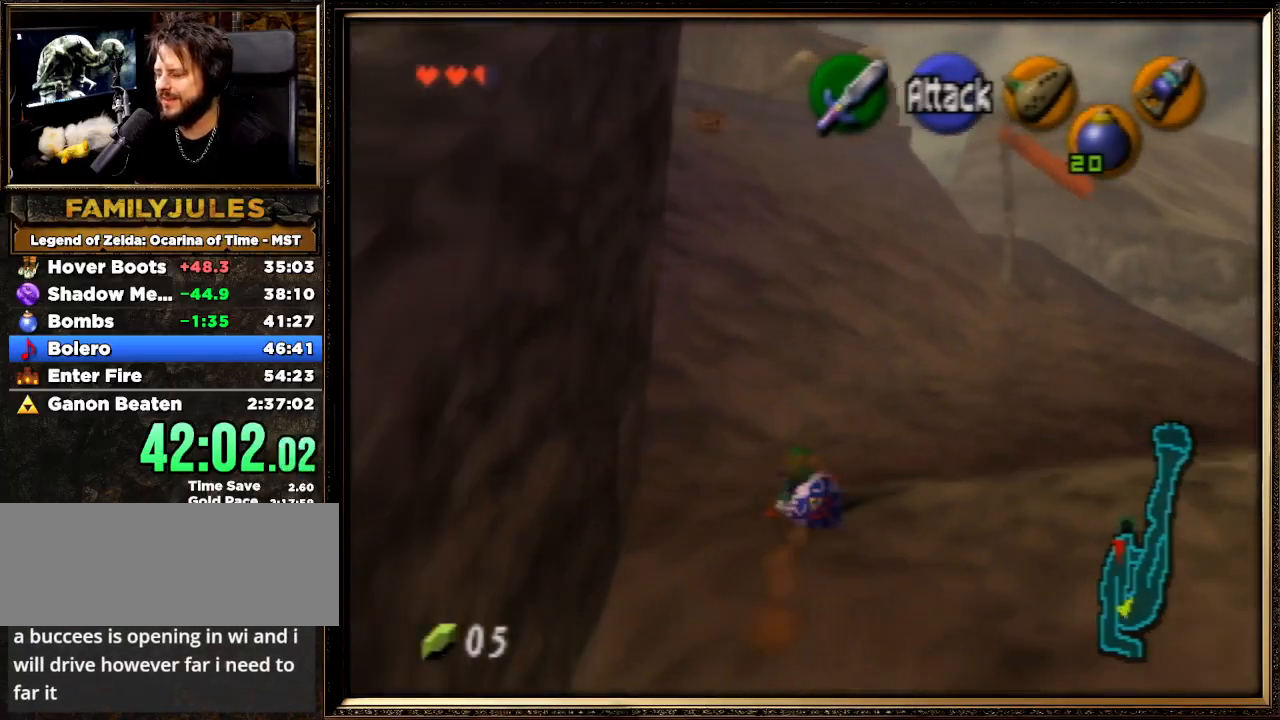
{"buttons": [], "left_stick": "up", "events": [[133, "A", "up"]]}
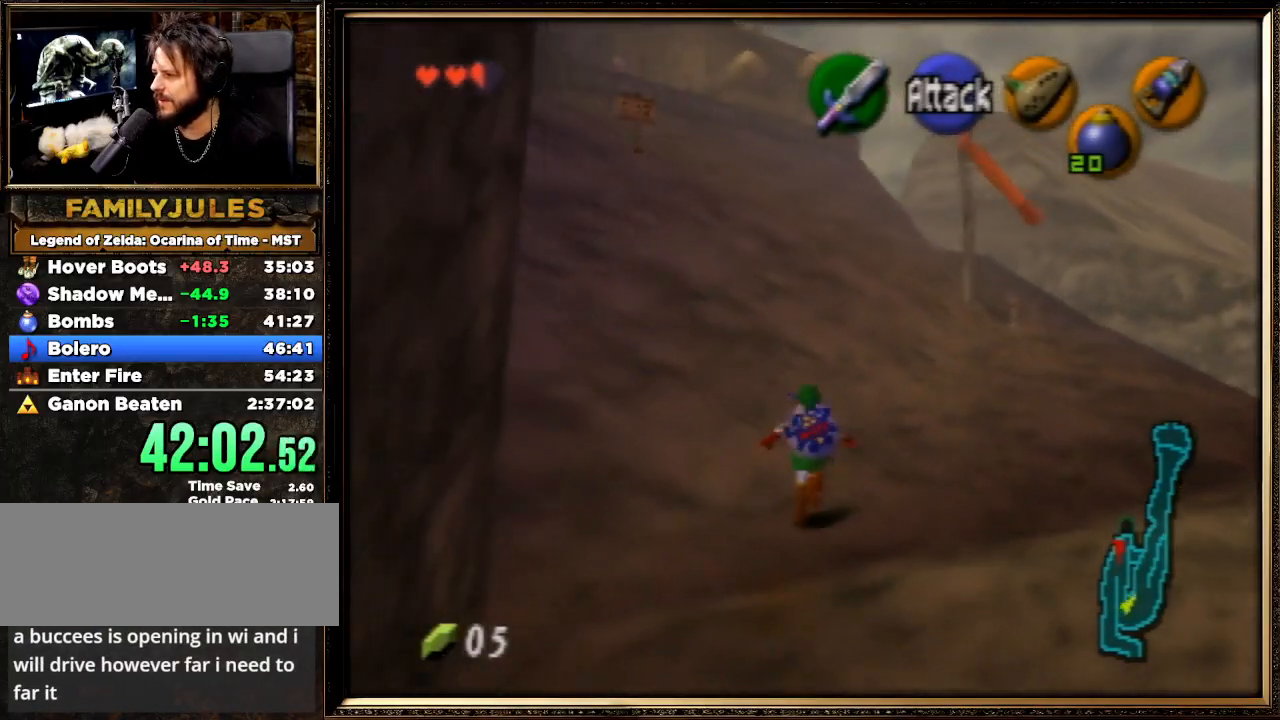
{"buttons": [], "left_stick": "up", "events": []}
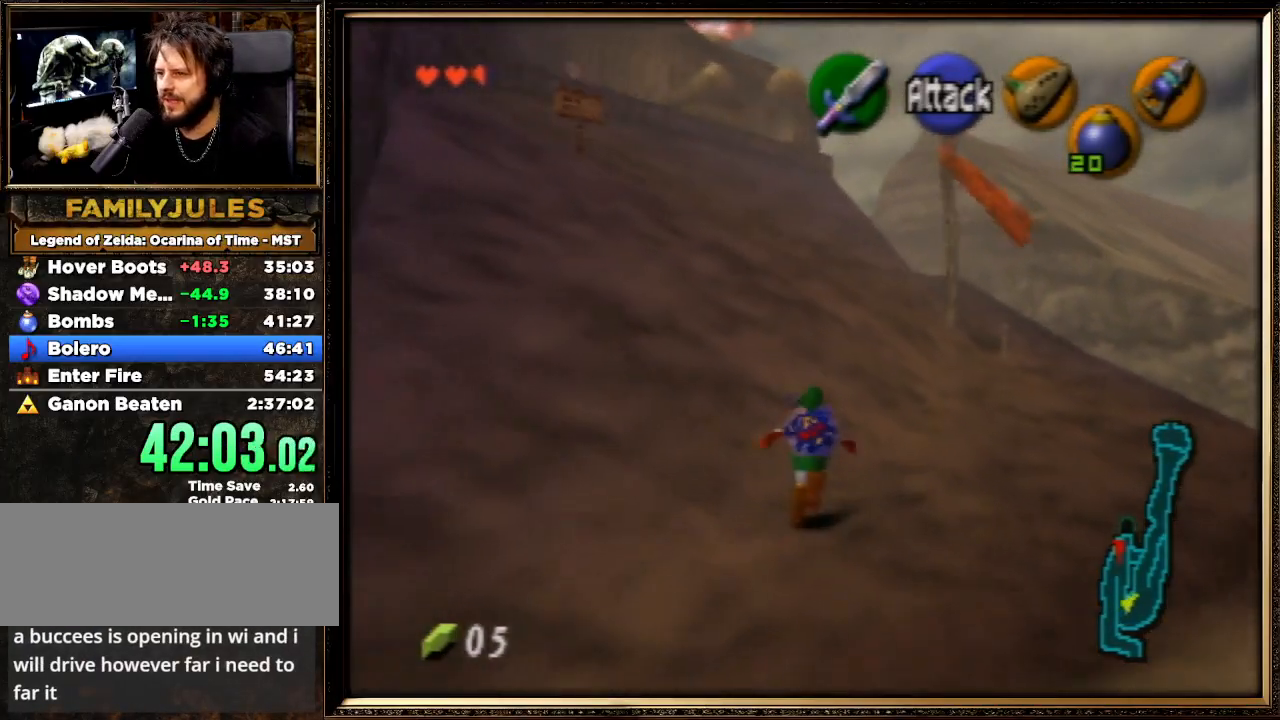
{"buttons": ["A"], "left_stick": "up", "events": [[367, "A", "down"]]}
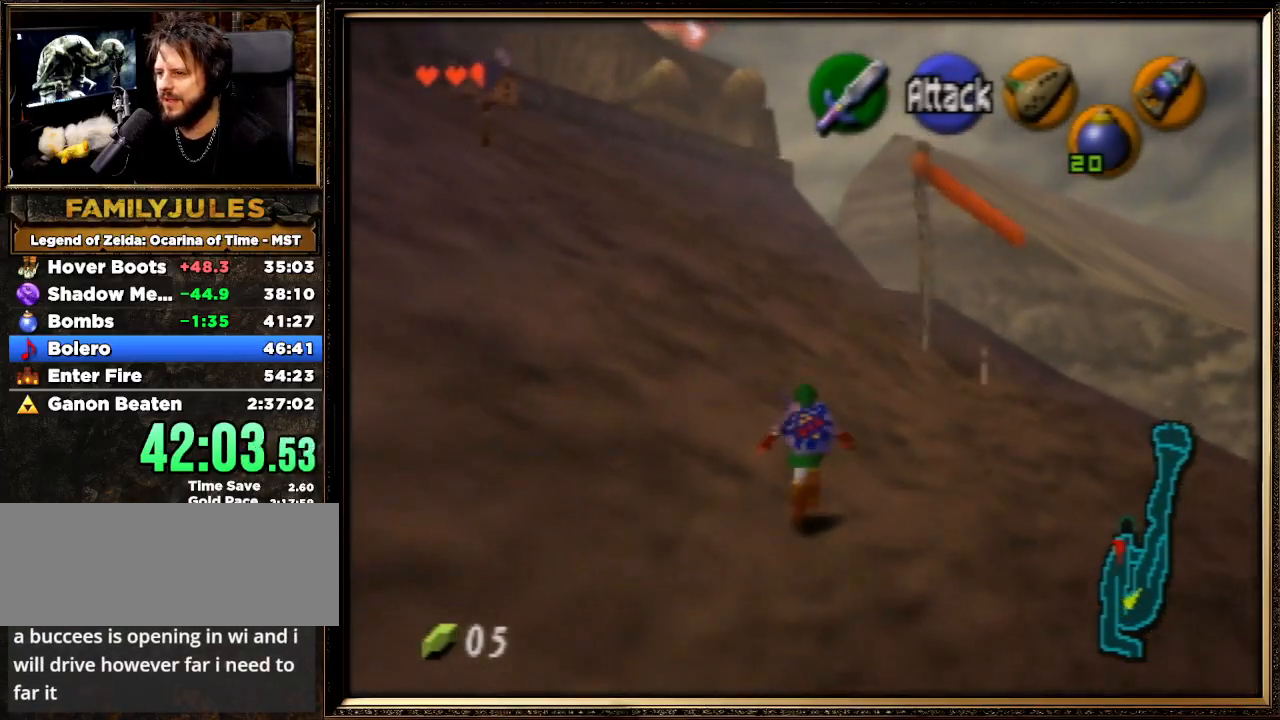
{"buttons": [], "left_stick": "up", "events": [[333, "A", "up"]]}